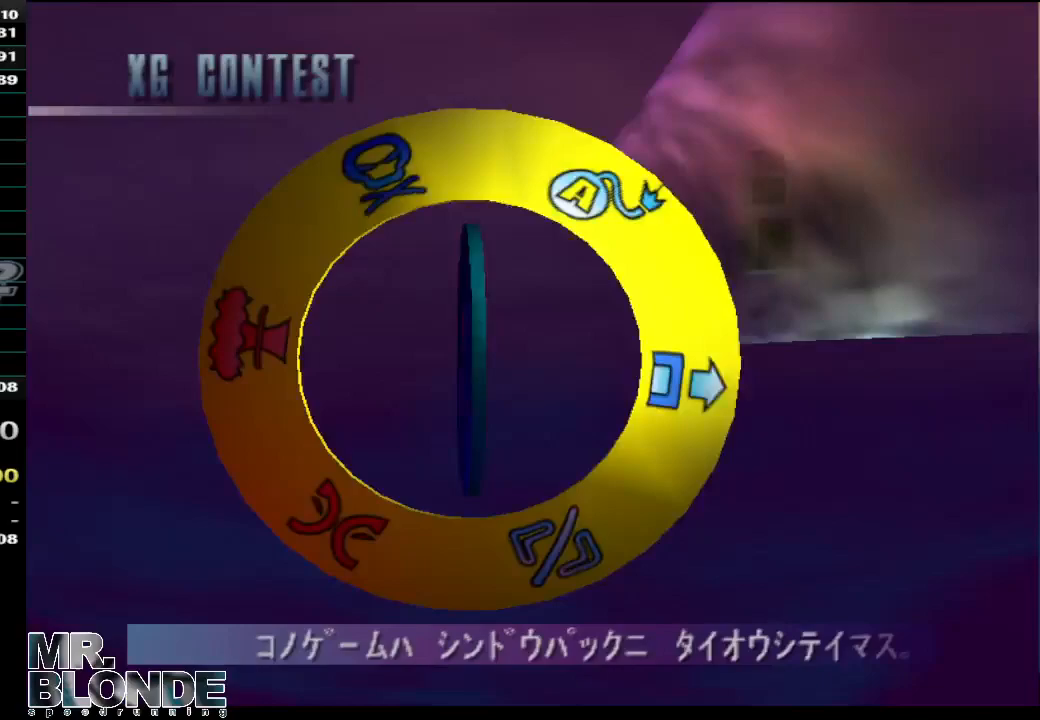
Gameplay with a controller (Nintendo layout); each line is a JSON object with the inputs held at the frame after it. "events" lists button and stick changes between this image and that frame as [ms after this image, input, new state], when the widget could be followed in between. Not read: L2 L3 R2 R3 SELECT START X Y Z.
{"buttons": [], "left_stick": "center", "events": []}
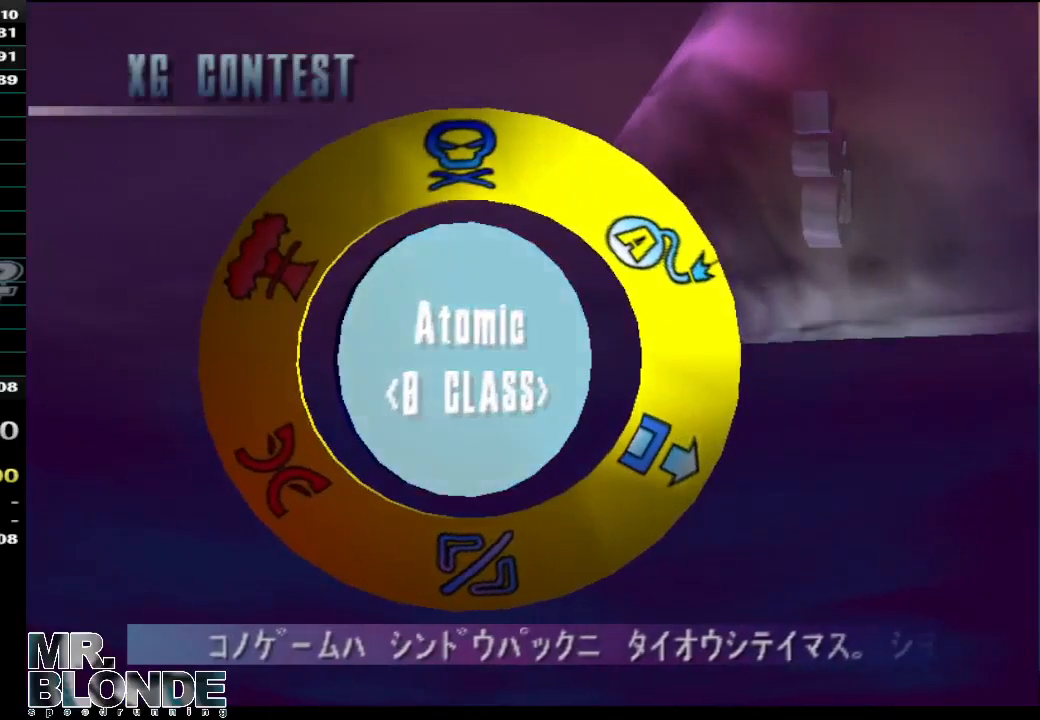
{"buttons": [], "left_stick": "center", "events": []}
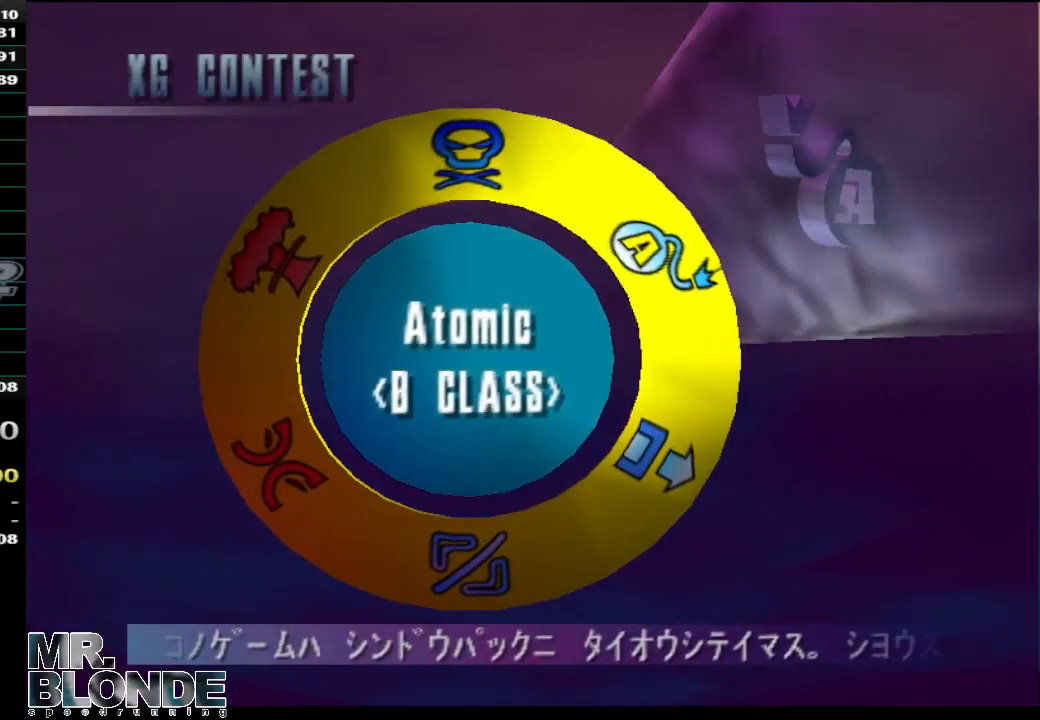
{"buttons": [], "left_stick": "center", "events": []}
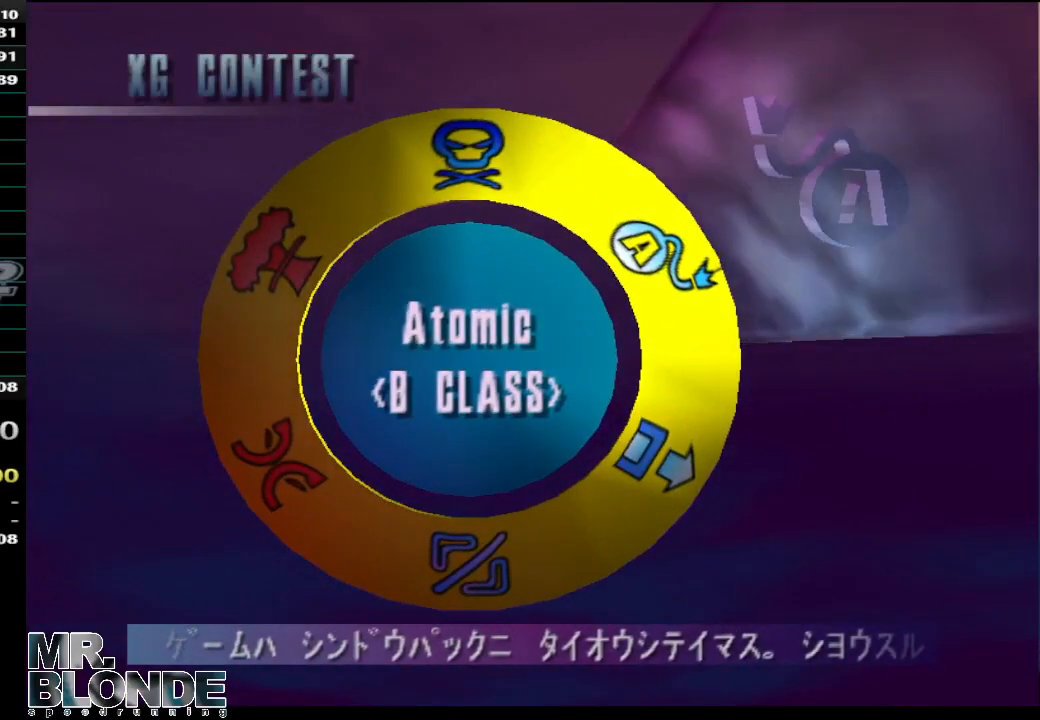
{"buttons": [], "left_stick": "center", "events": []}
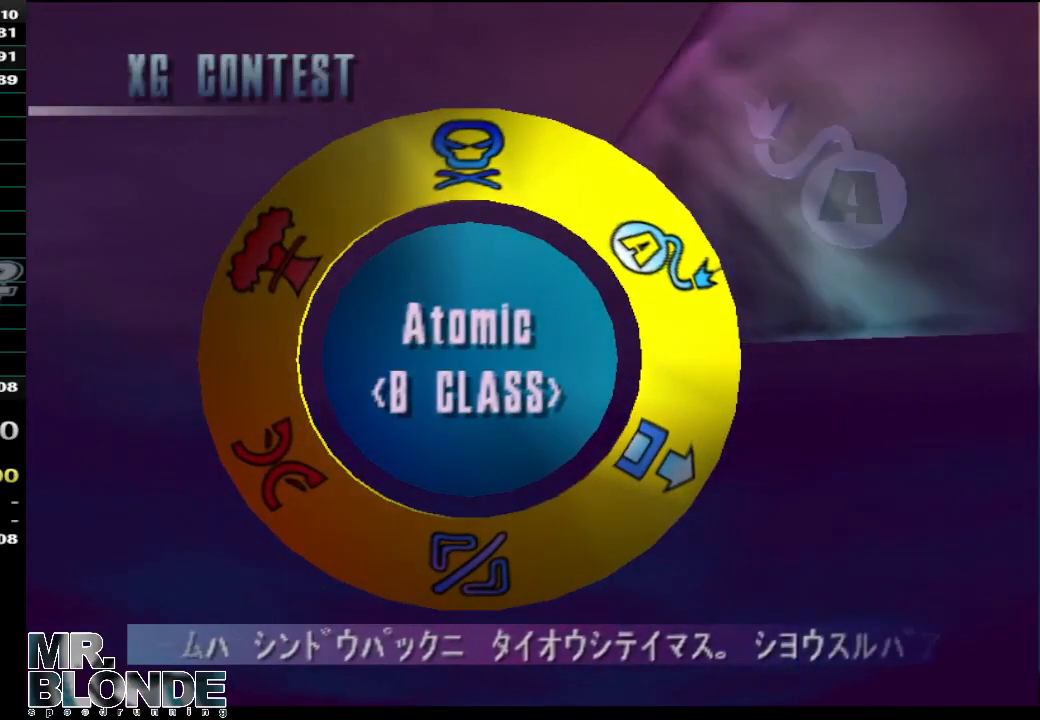
{"buttons": [], "left_stick": "center", "events": []}
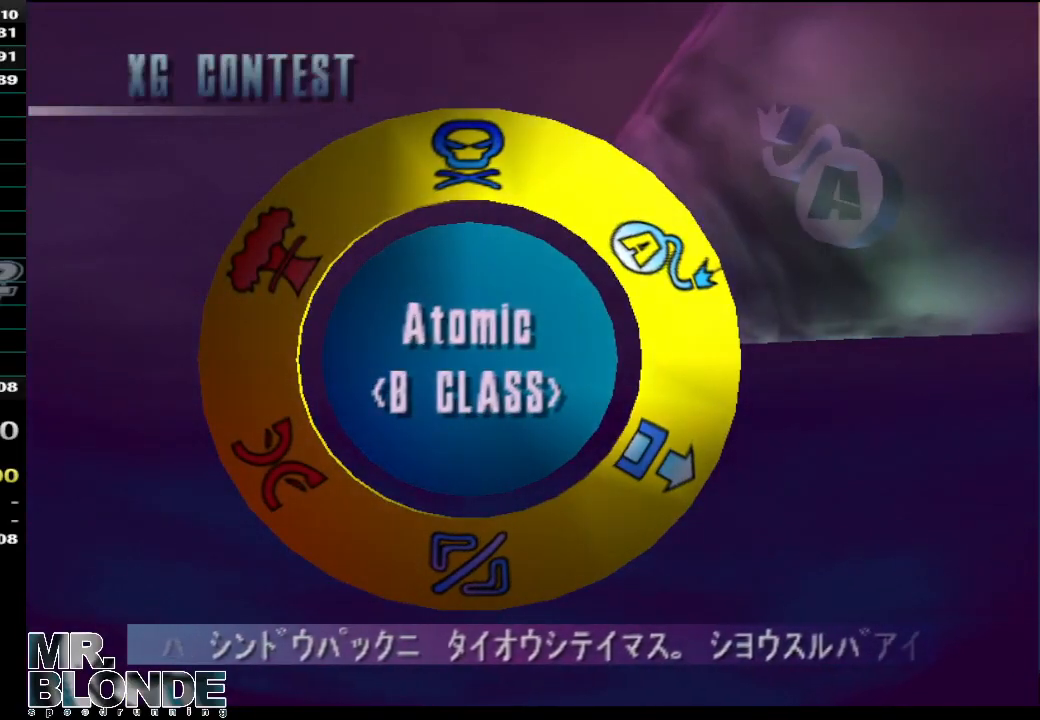
{"buttons": [], "left_stick": "center", "events": []}
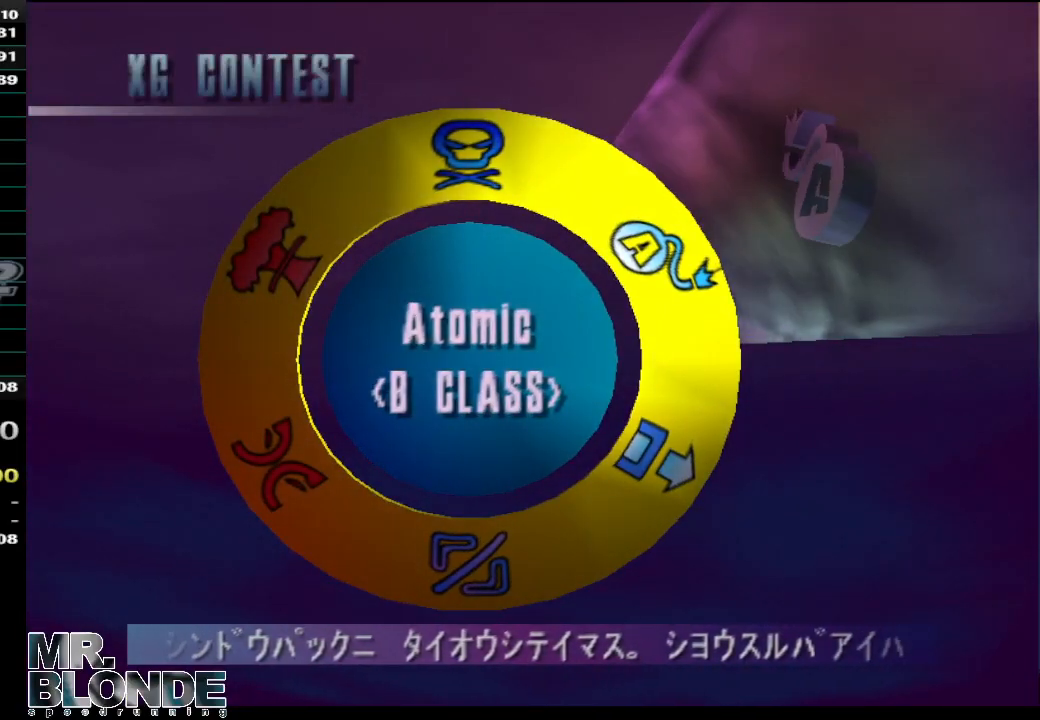
{"buttons": ["A"], "left_stick": "center", "events": [[417, "A", "down"]]}
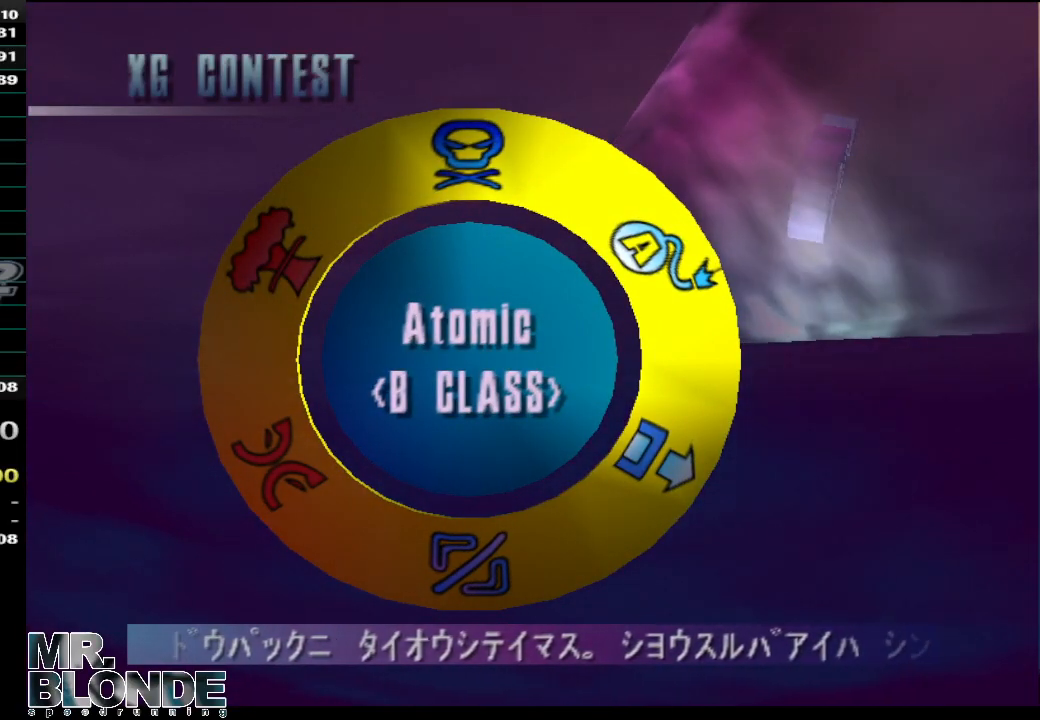
{"buttons": [], "left_stick": "center", "events": [[67, "A", "up"]]}
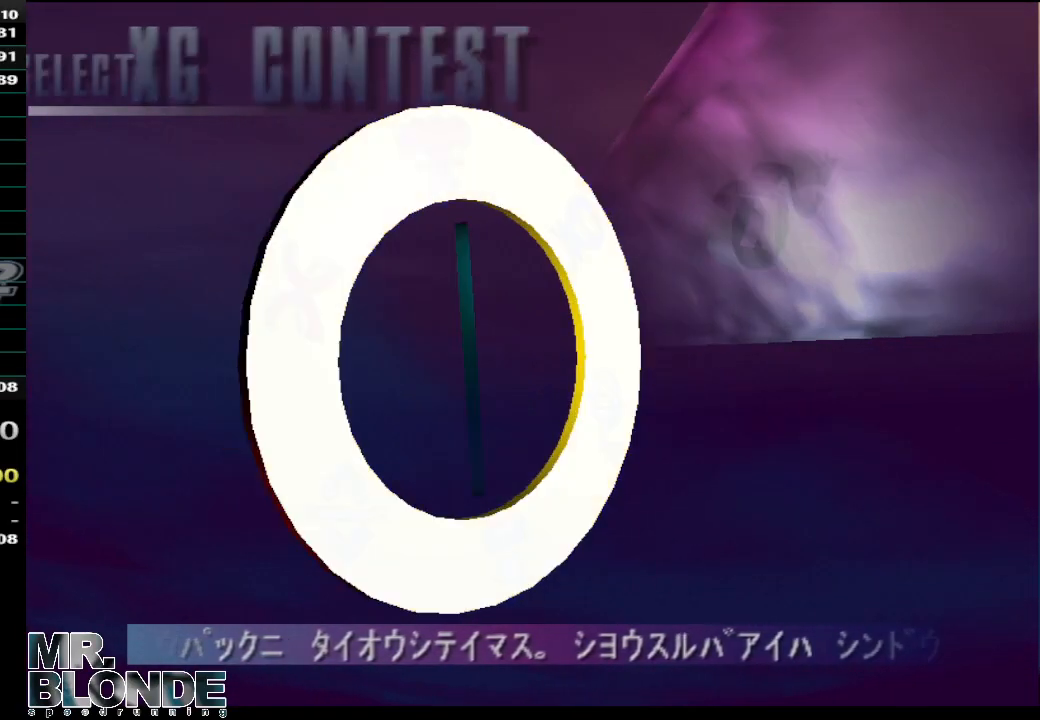
{"buttons": [], "left_stick": "center", "events": []}
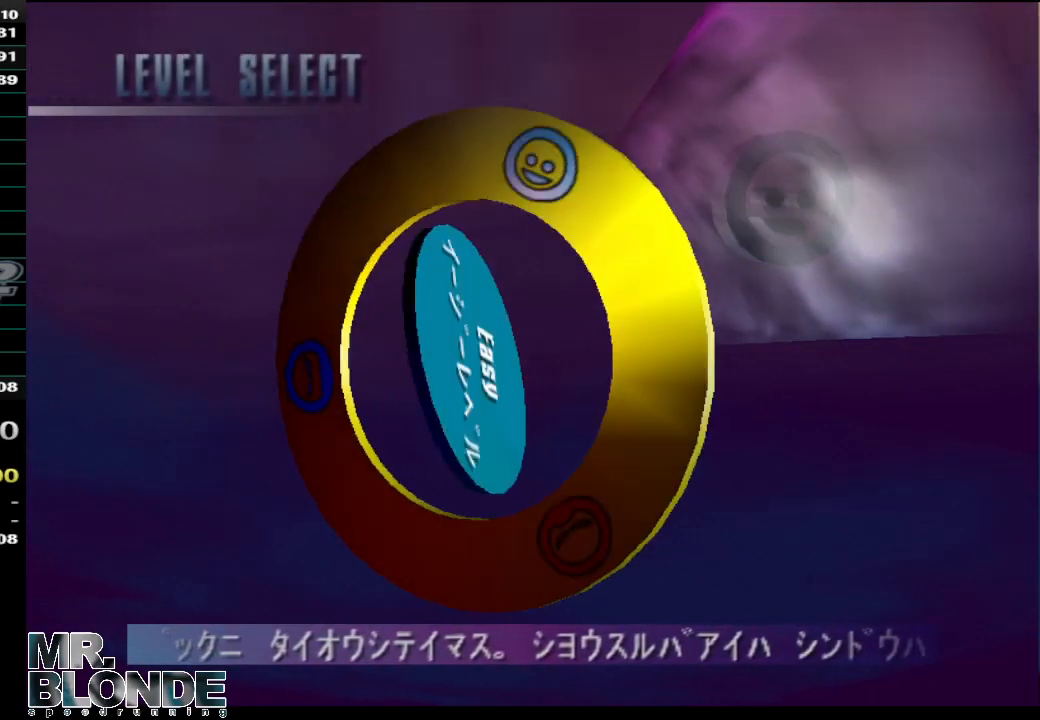
{"buttons": [], "left_stick": "center", "events": []}
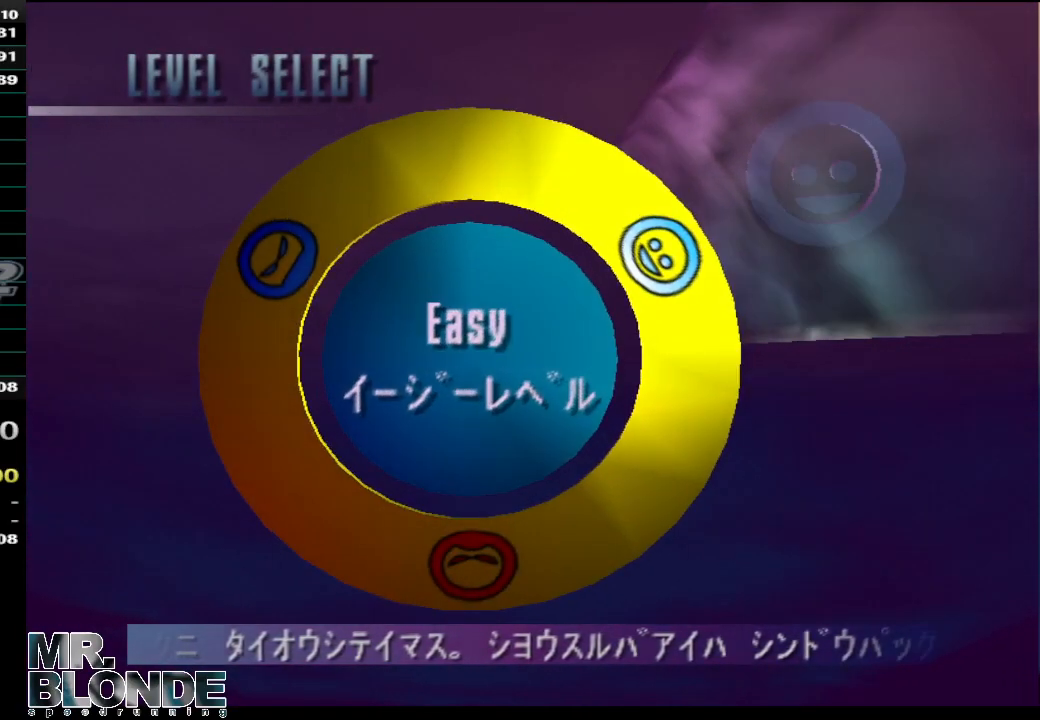
{"buttons": [], "left_stick": "center", "events": []}
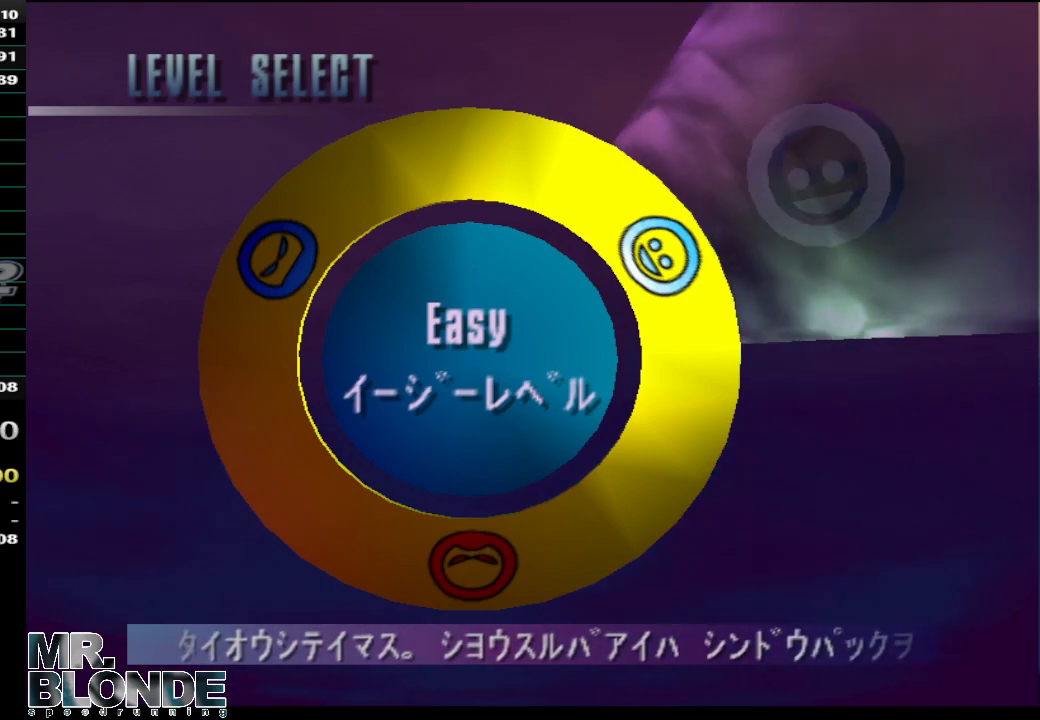
{"buttons": [], "left_stick": "center", "events": []}
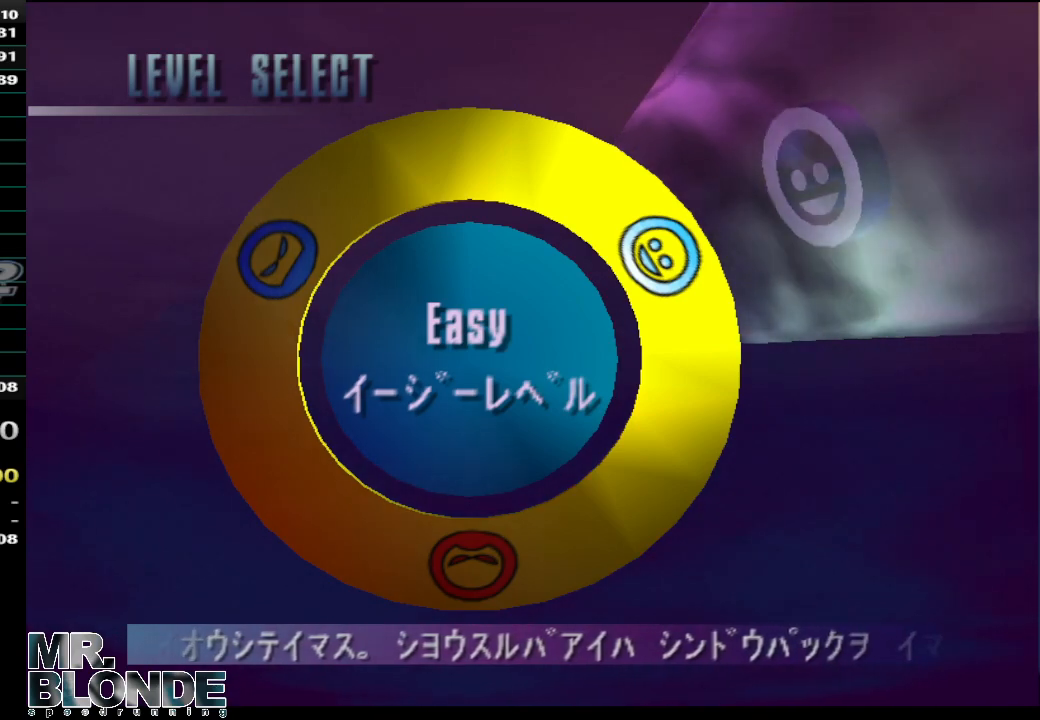
{"buttons": [], "left_stick": "center", "events": []}
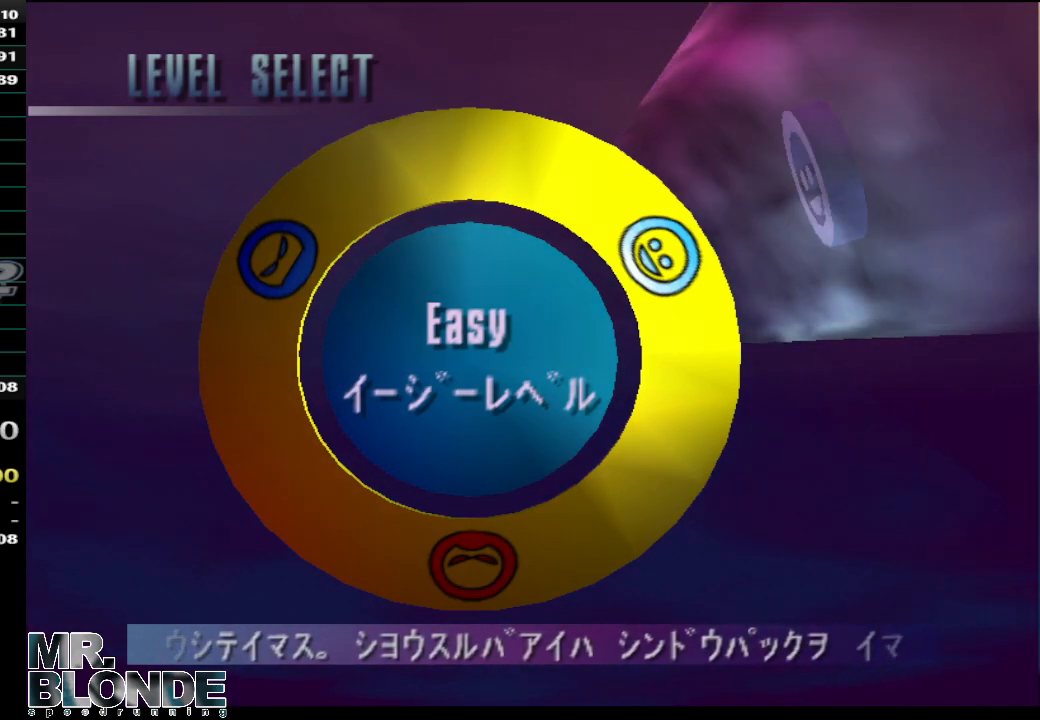
{"buttons": [], "left_stick": "center", "events": []}
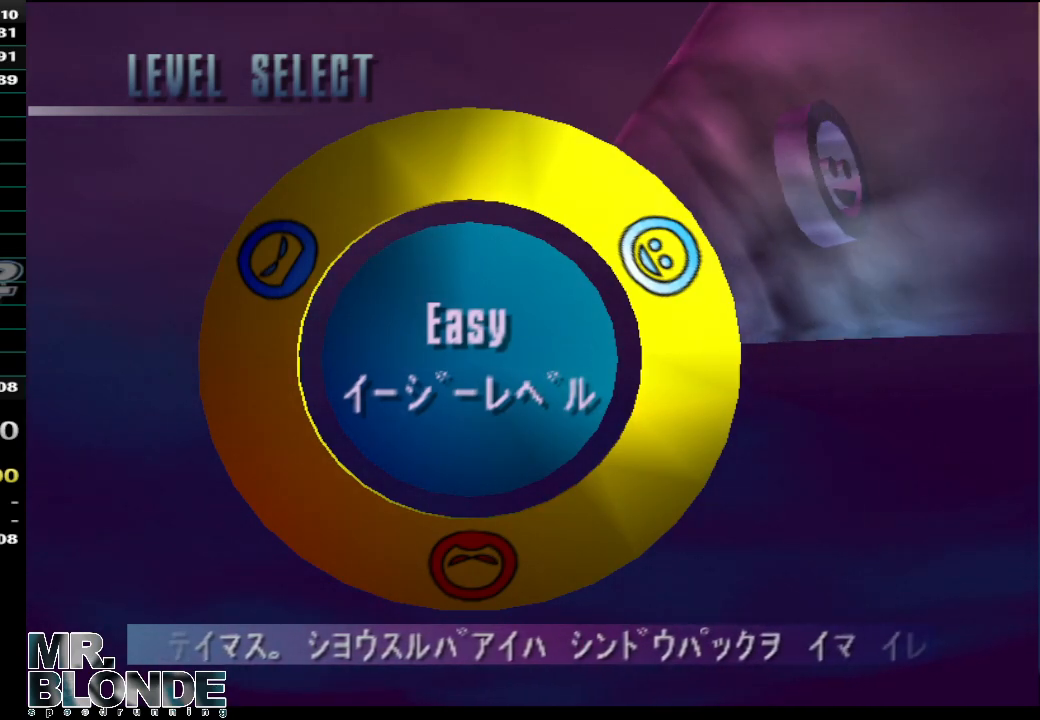
{"buttons": [], "left_stick": "center", "events": []}
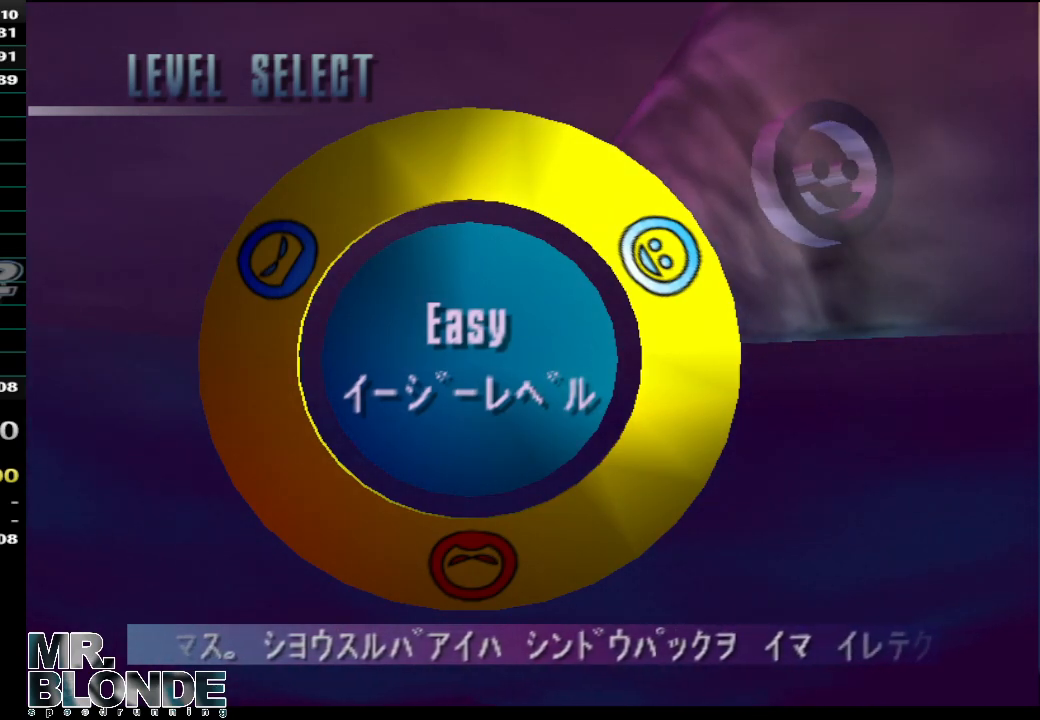
{"buttons": [], "left_stick": "center", "events": []}
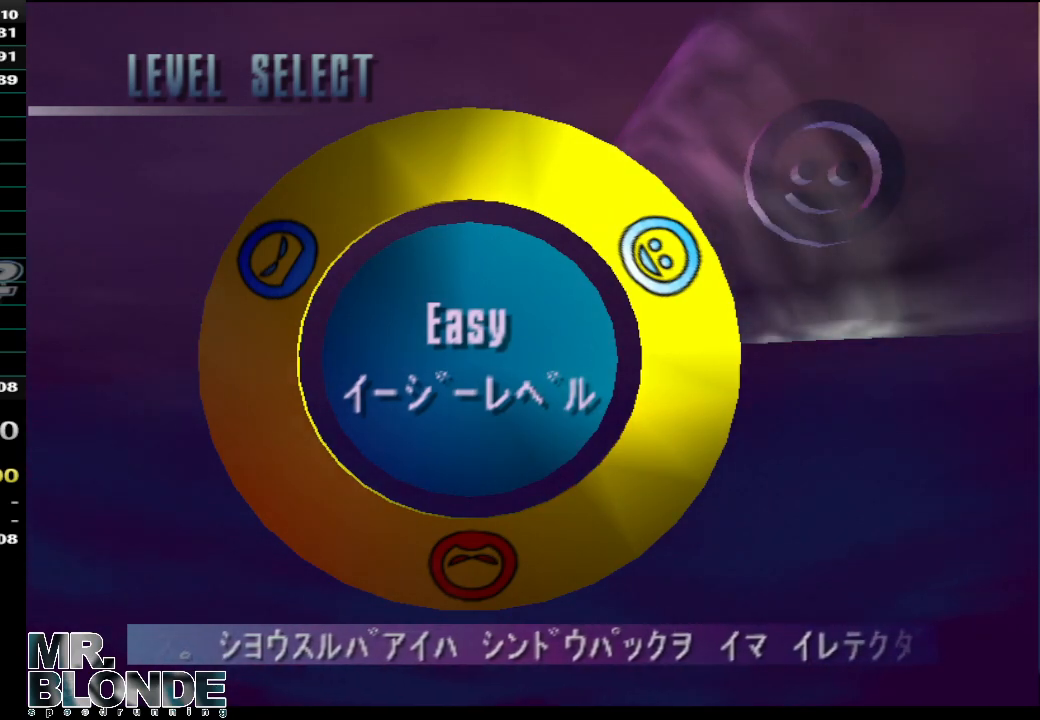
{"buttons": ["A"], "left_stick": "center", "events": [[433, "A", "down"]]}
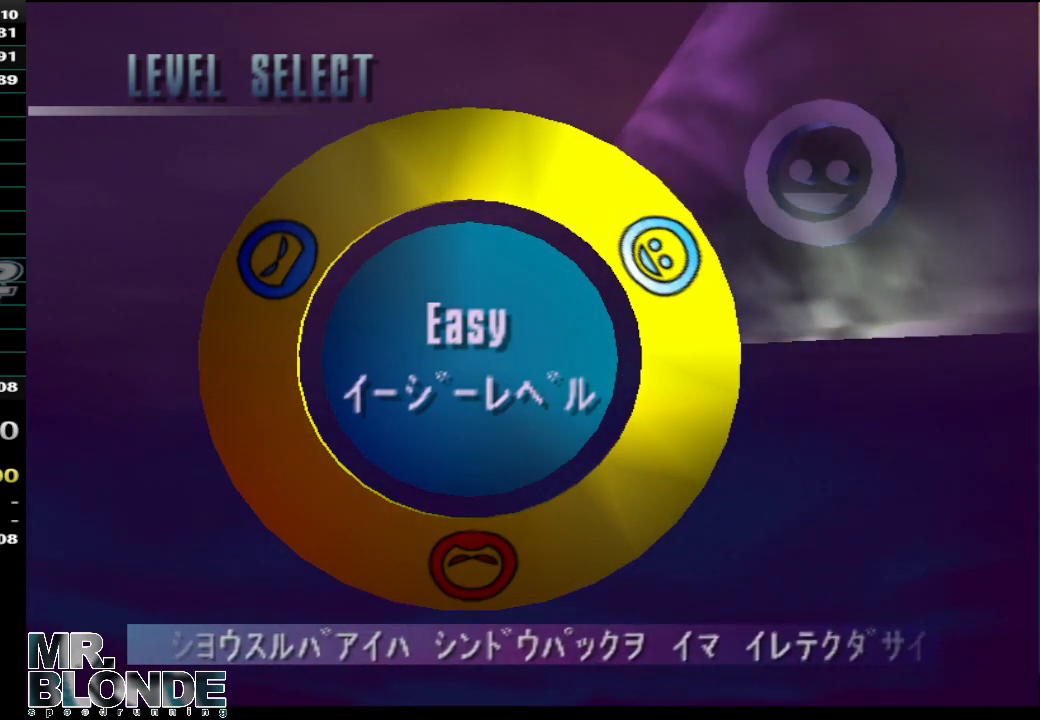
{"buttons": [], "left_stick": "center", "events": [[100, "A", "up"]]}
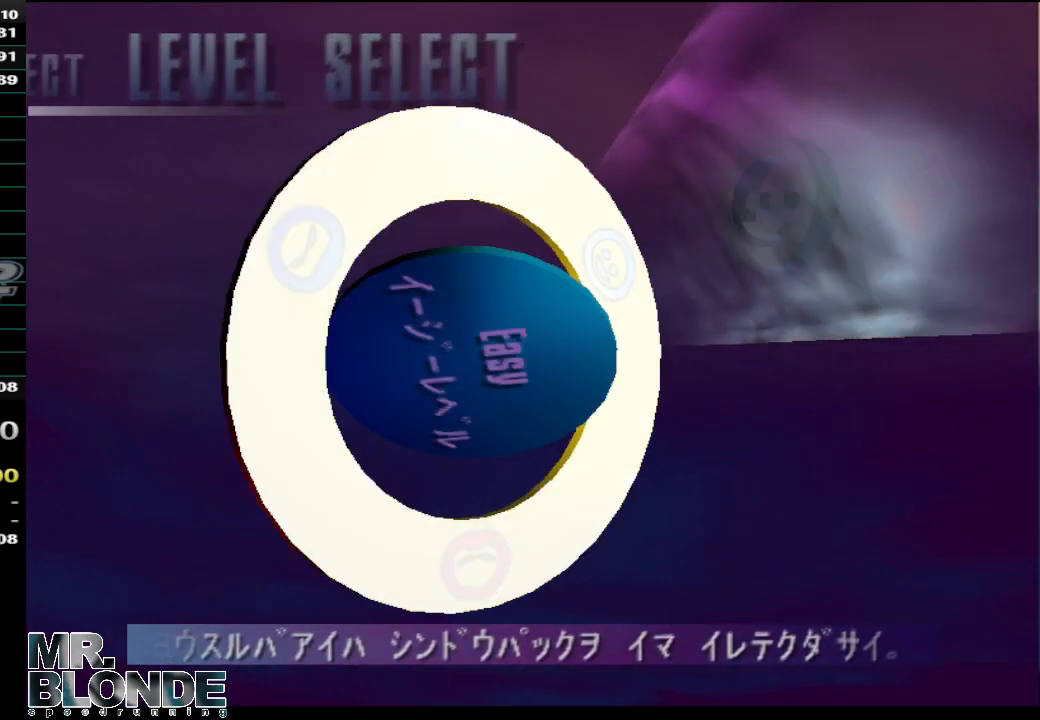
{"buttons": [], "left_stick": "center", "events": []}
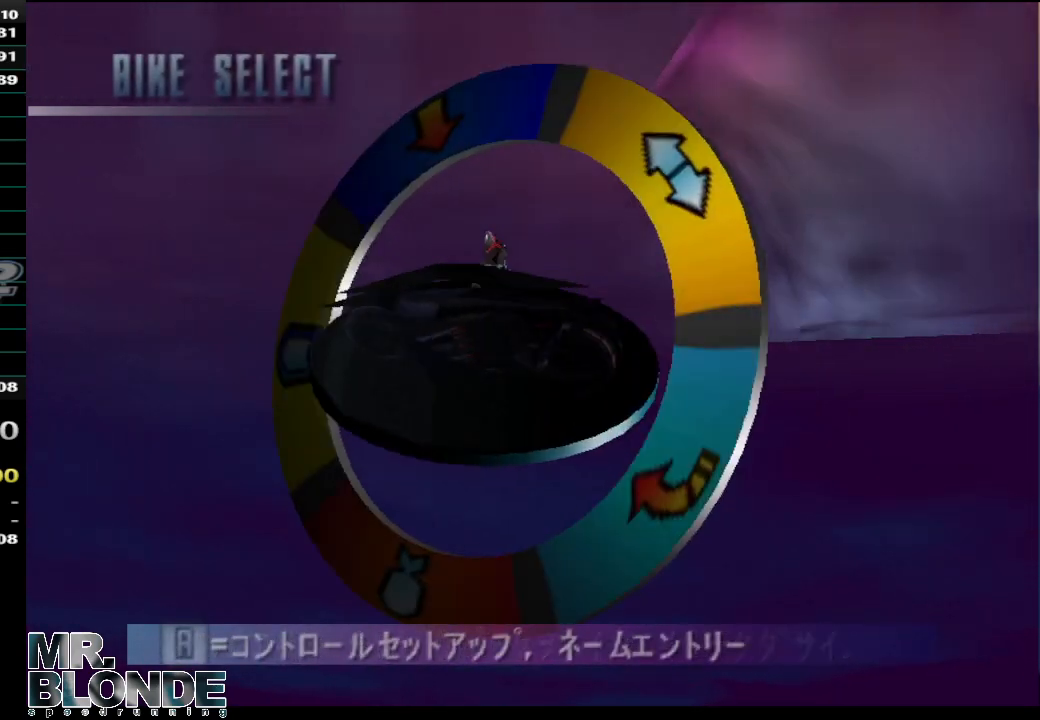
{"buttons": [], "left_stick": "center", "events": []}
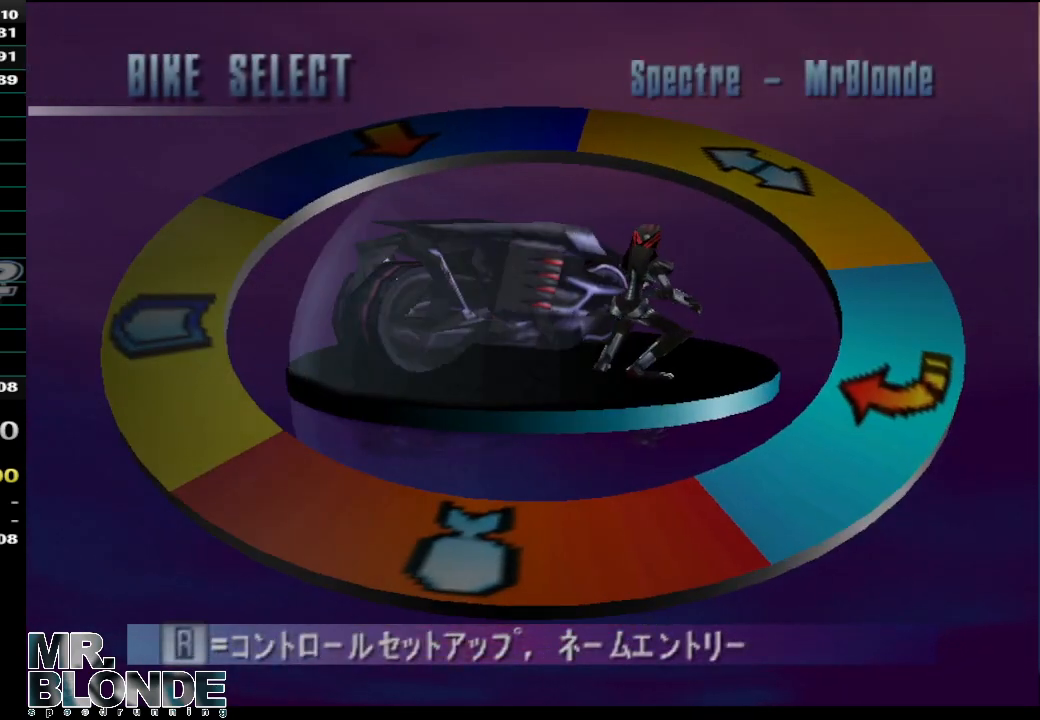
{"buttons": ["A"], "left_stick": "center", "events": [[467, "A", "down"]]}
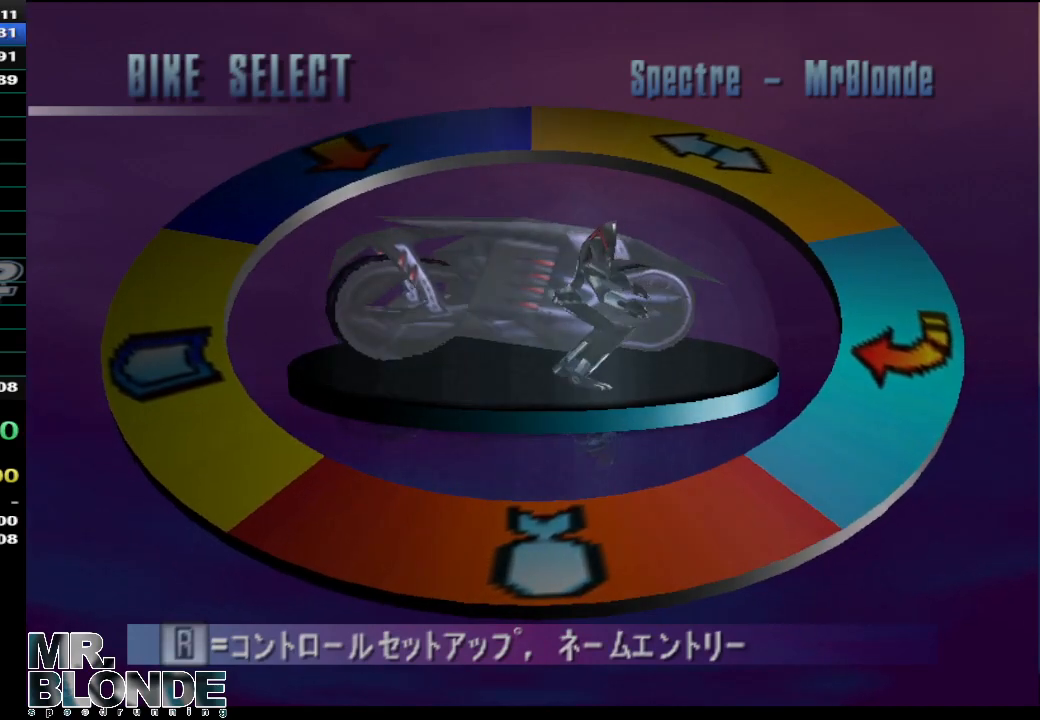
{"buttons": [], "left_stick": "center", "events": [[67, "A", "up"]]}
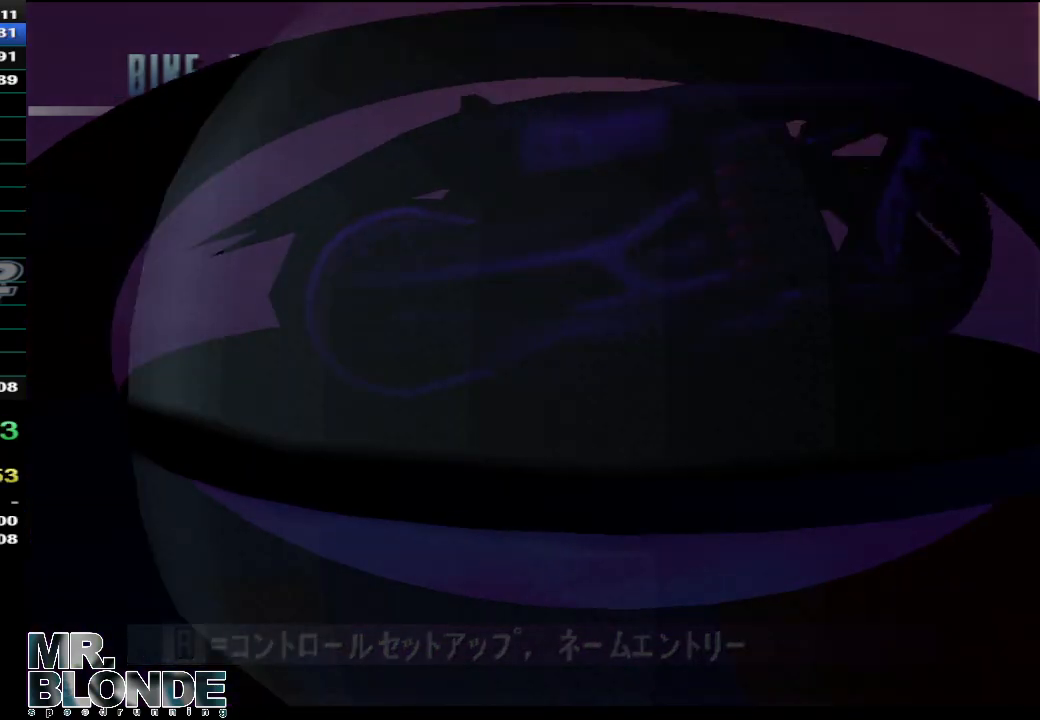
{"buttons": [], "left_stick": "center", "events": []}
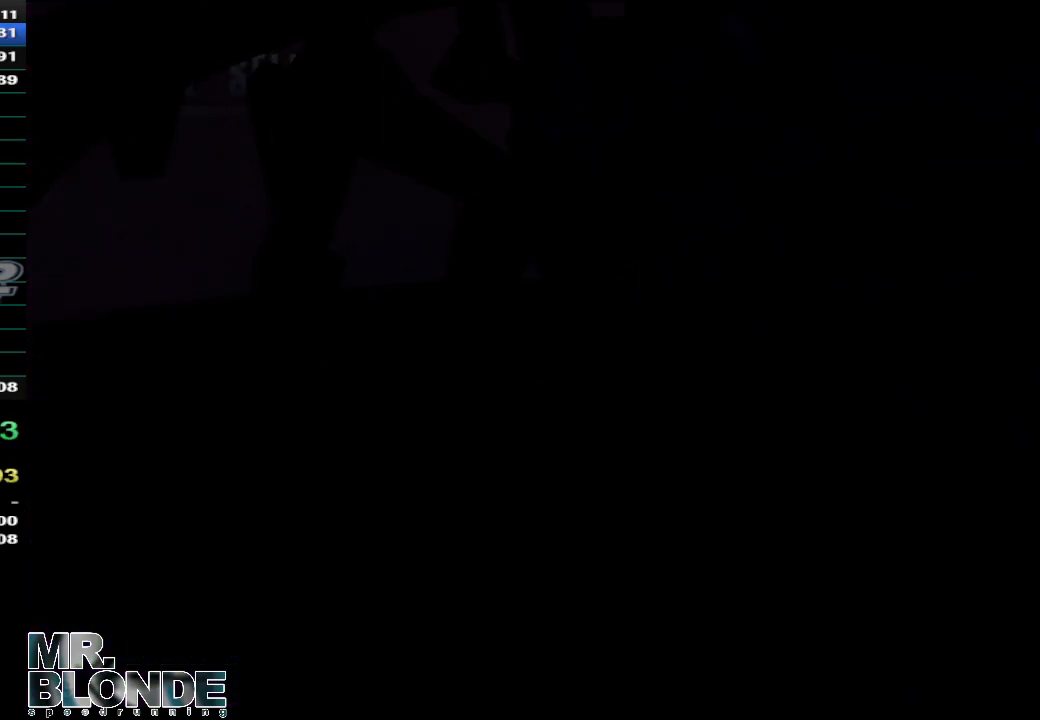
{"buttons": [], "left_stick": "center", "events": []}
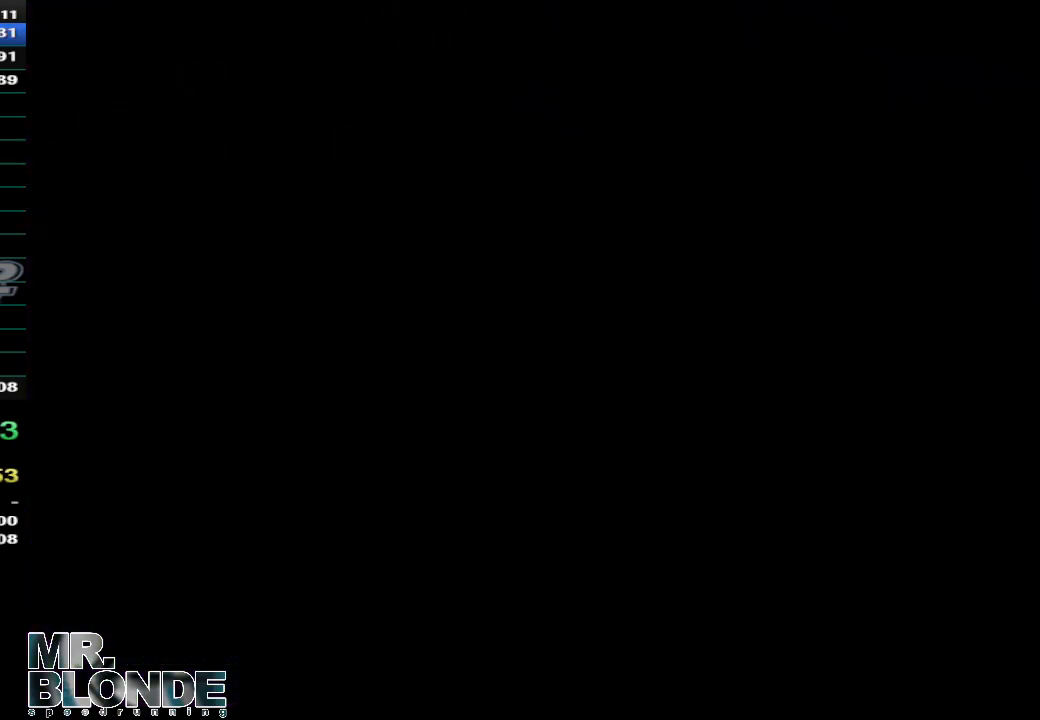
{"buttons": [], "left_stick": "center", "events": []}
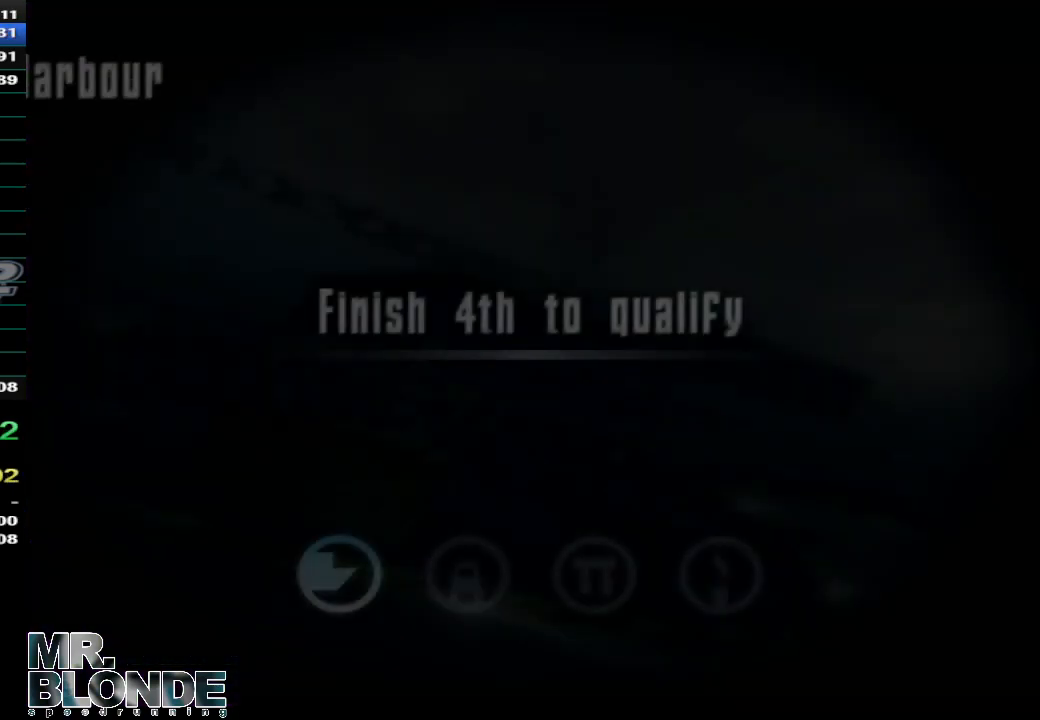
{"buttons": [], "left_stick": "center", "events": []}
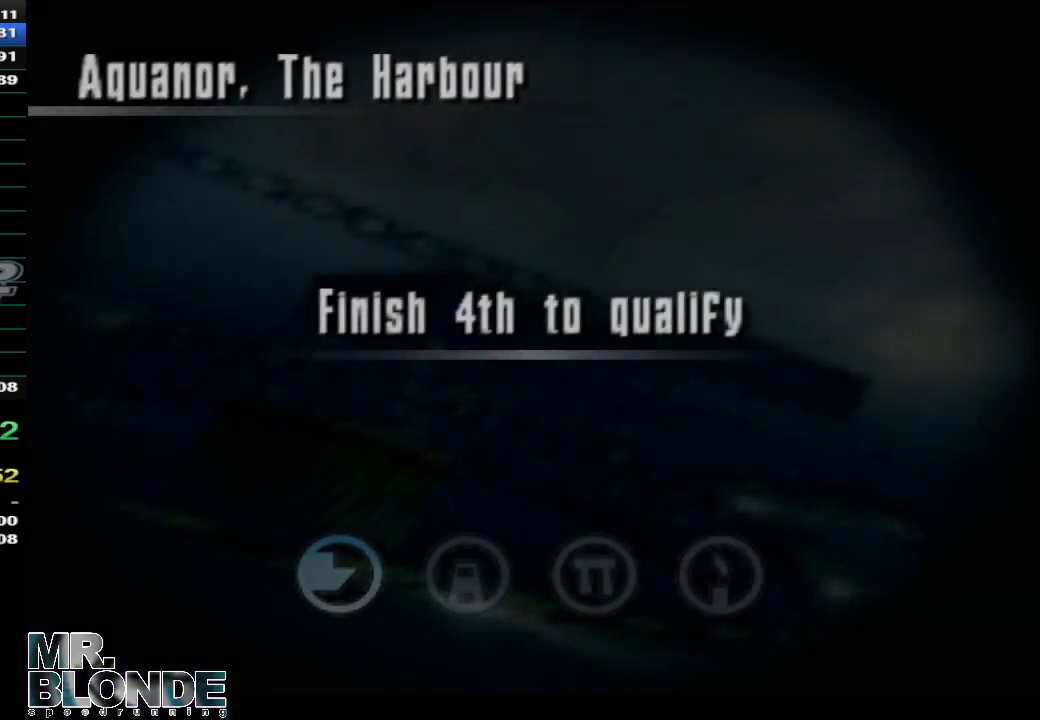
{"buttons": ["A"], "left_stick": "center", "events": [[283, "A", "down"]]}
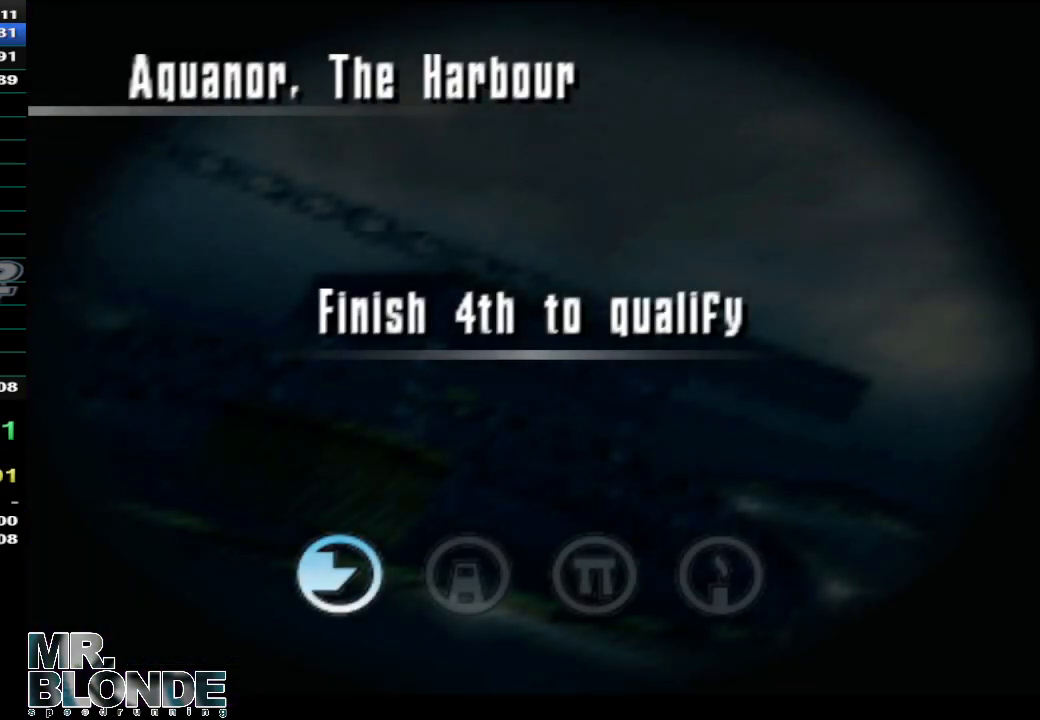
{"buttons": ["A"], "left_stick": "center", "events": []}
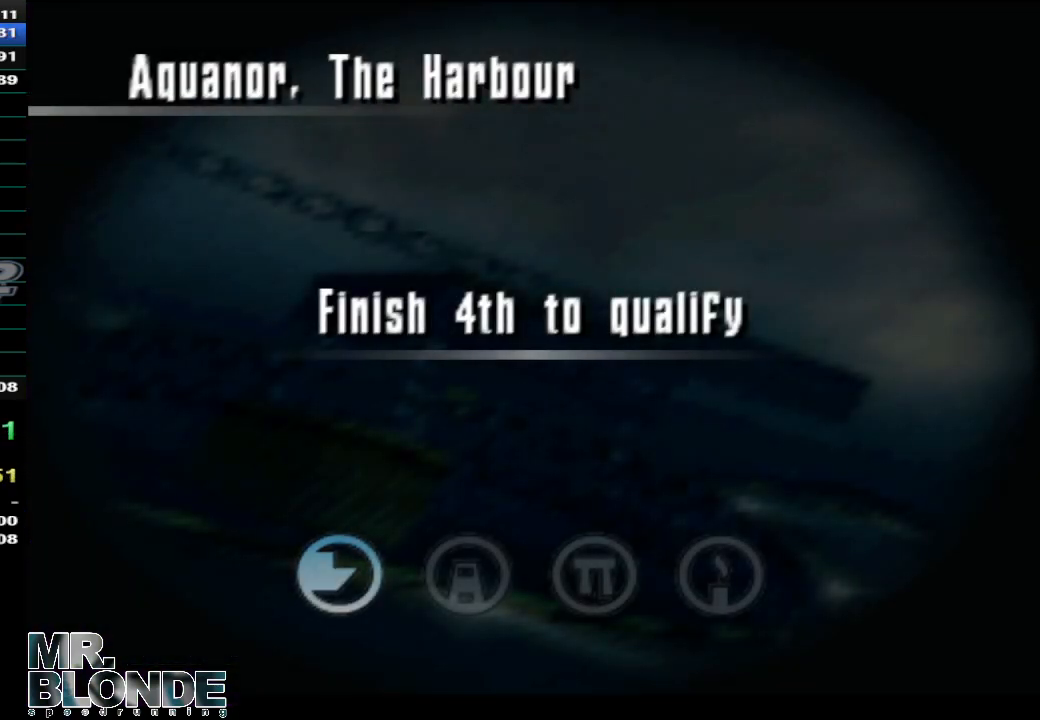
{"buttons": ["A"], "left_stick": "center", "events": []}
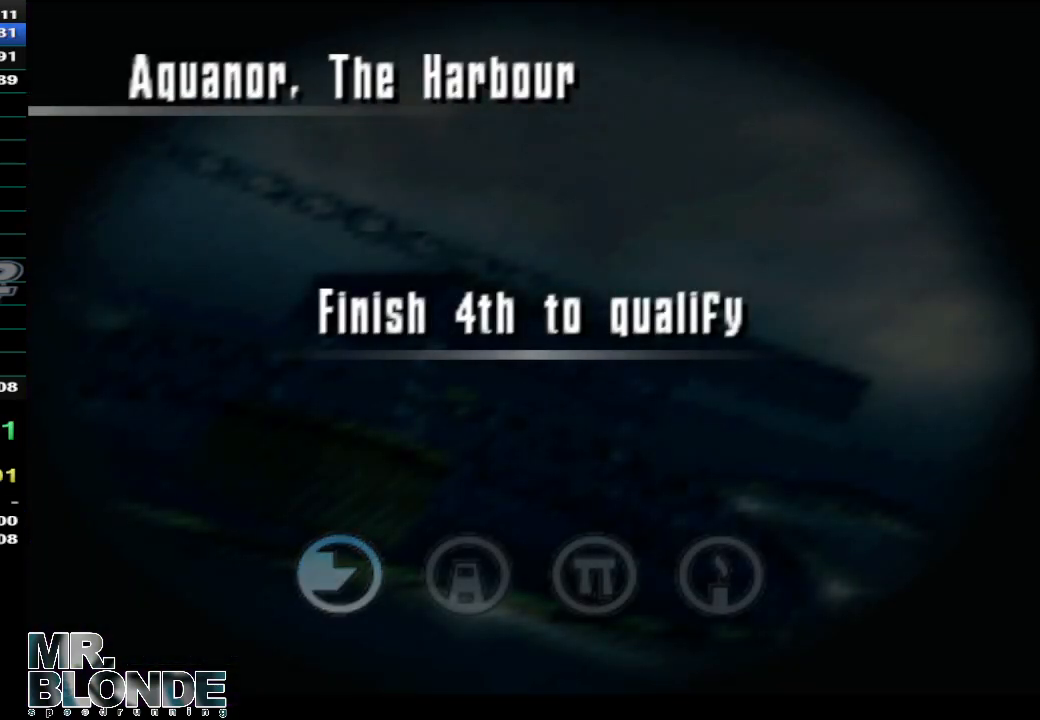
{"buttons": ["A"], "left_stick": "center", "events": []}